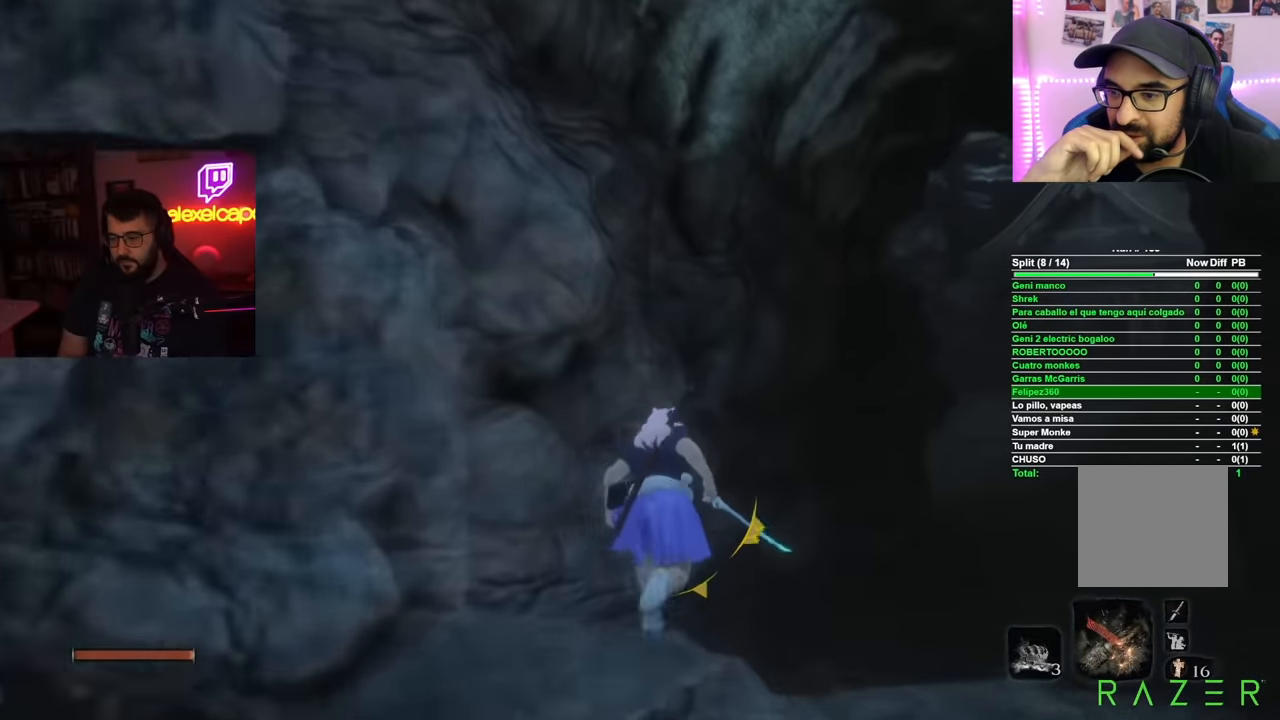
Gameplay with a controller (Xbox layout); each line is a JSON object with the inputs held at the frame after it. "events" lists button and stick changes between this image and that frame as [ms after this image, input, new state], when the widget could be followed in between.
{"buttons": ["B"], "left_stick": "up", "right_stick": "center", "events": []}
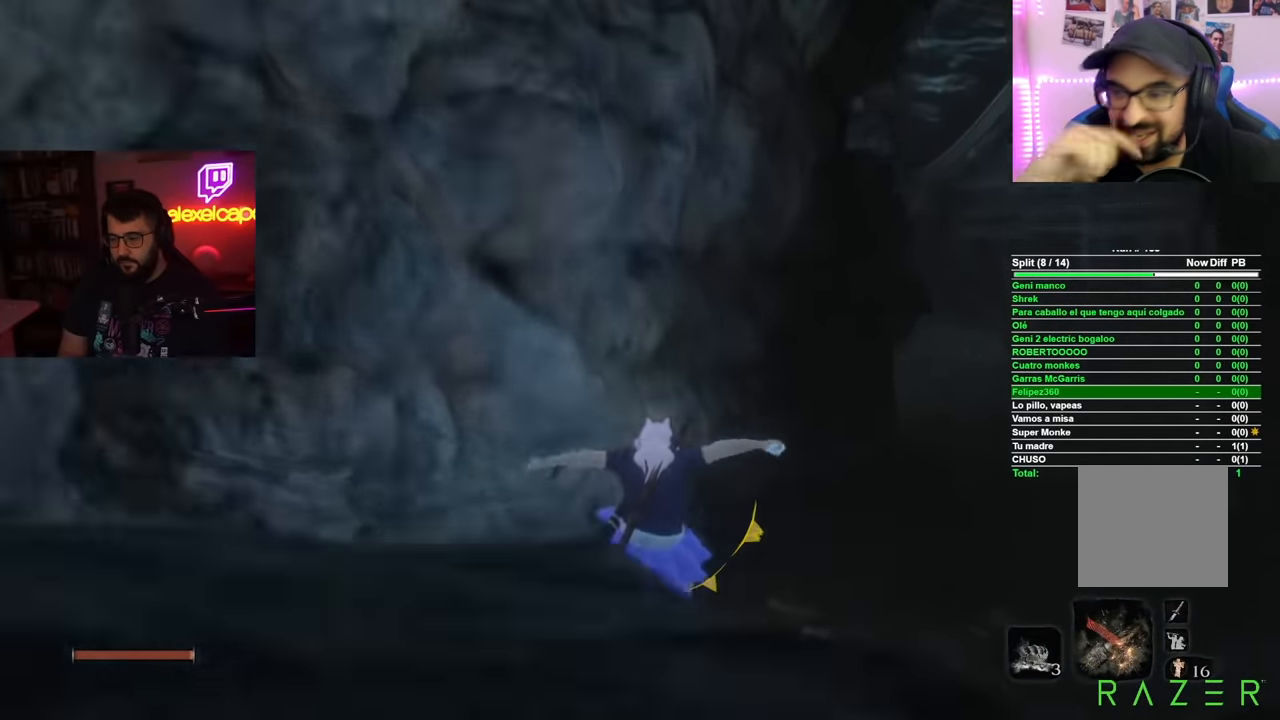
{"buttons": ["B"], "left_stick": "up", "right_stick": "center", "events": []}
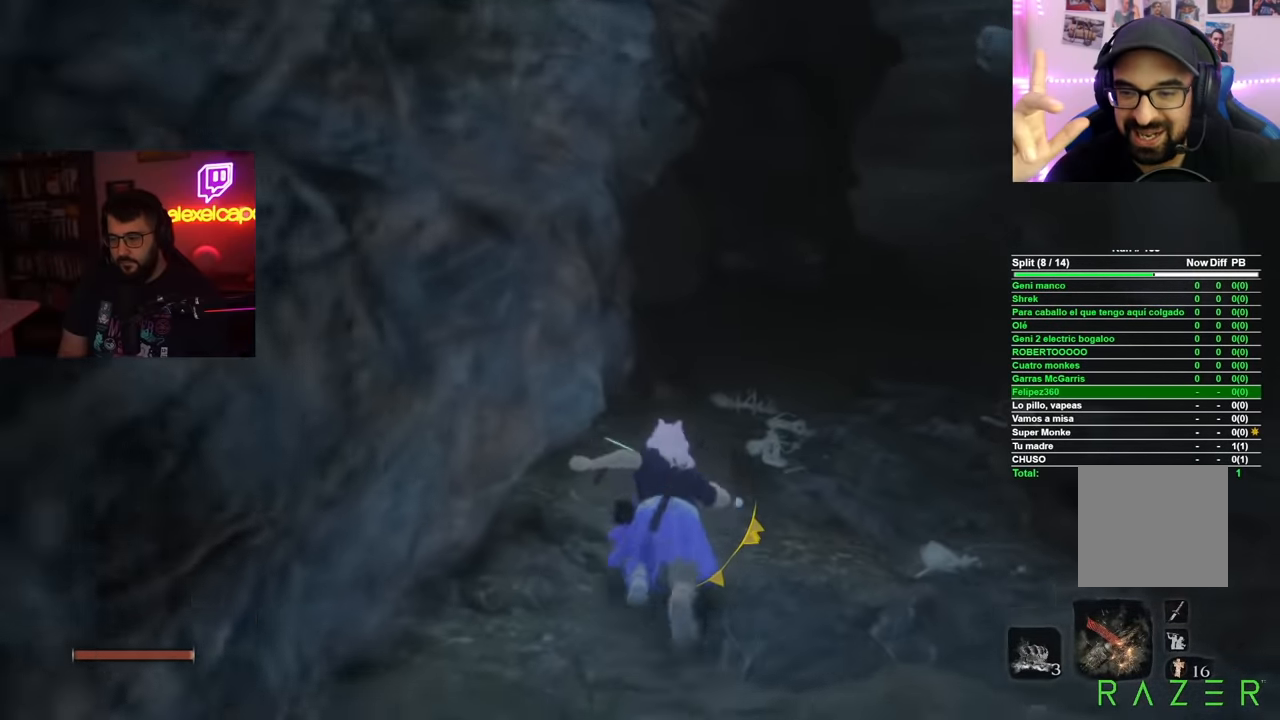
{"buttons": ["B"], "left_stick": "up", "right_stick": "center", "events": []}
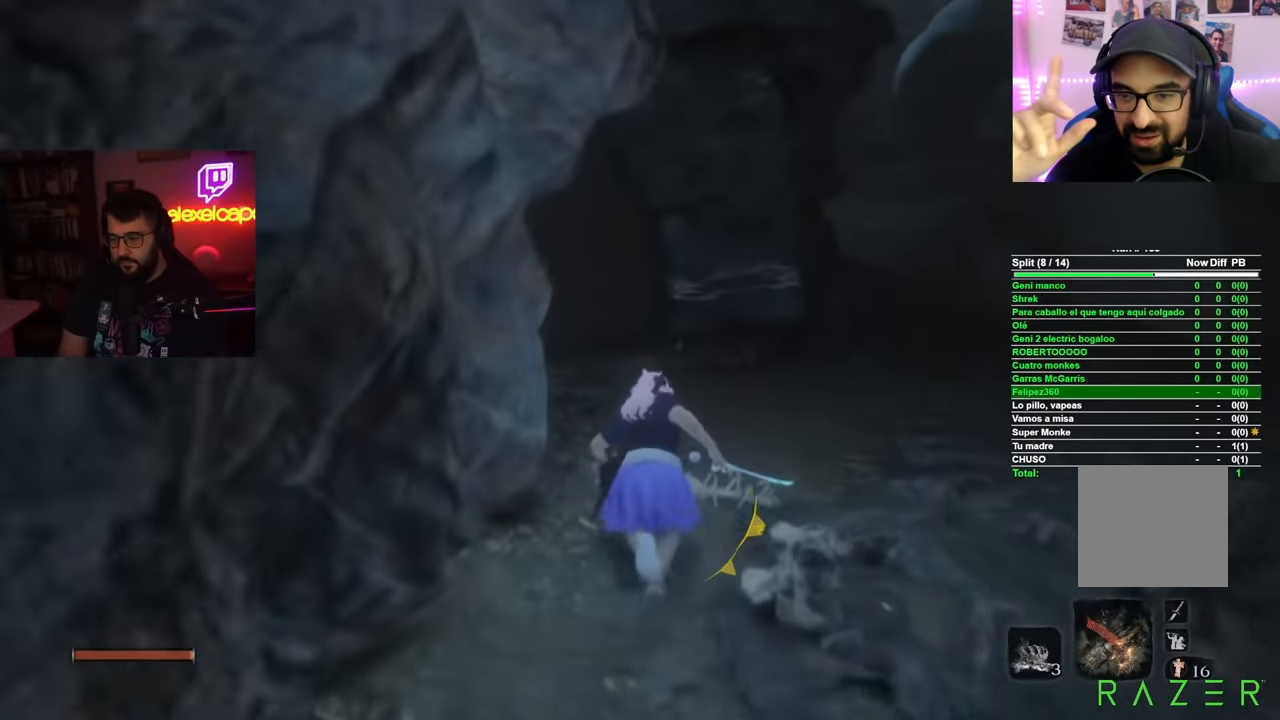
{"buttons": ["B"], "left_stick": "up", "right_stick": "center", "events": []}
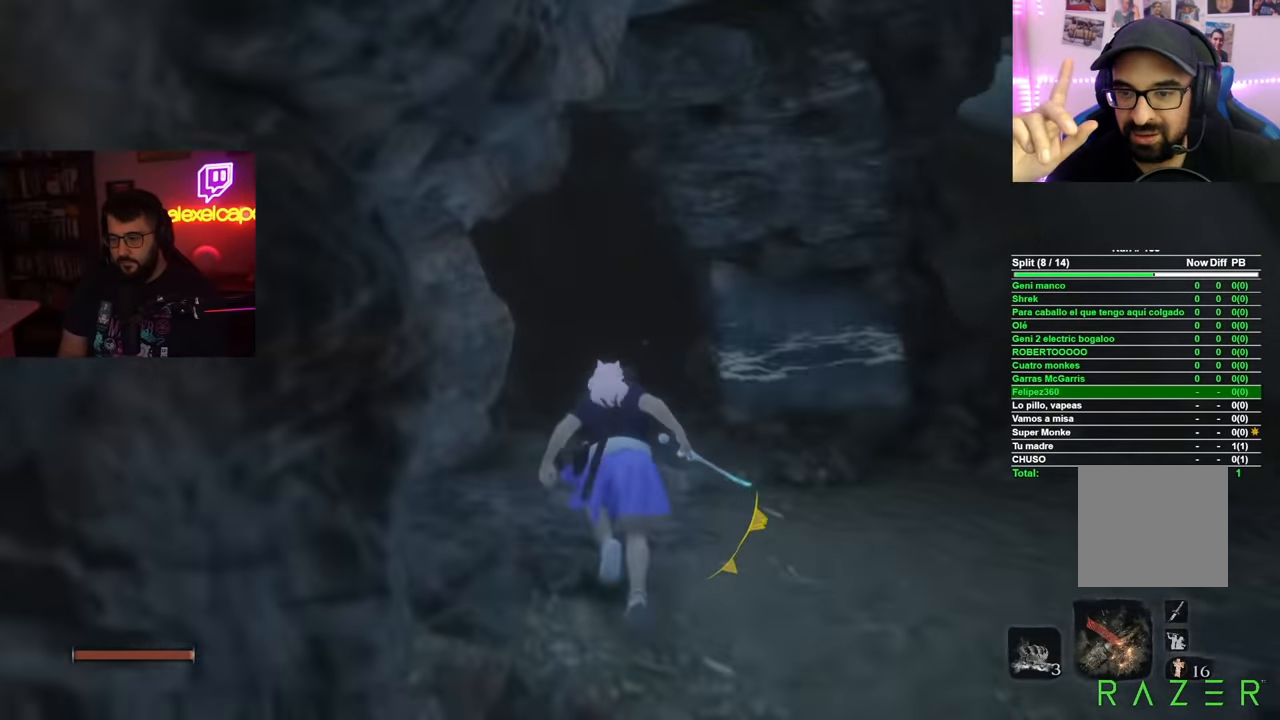
{"buttons": ["B"], "left_stick": "up", "right_stick": "center", "events": []}
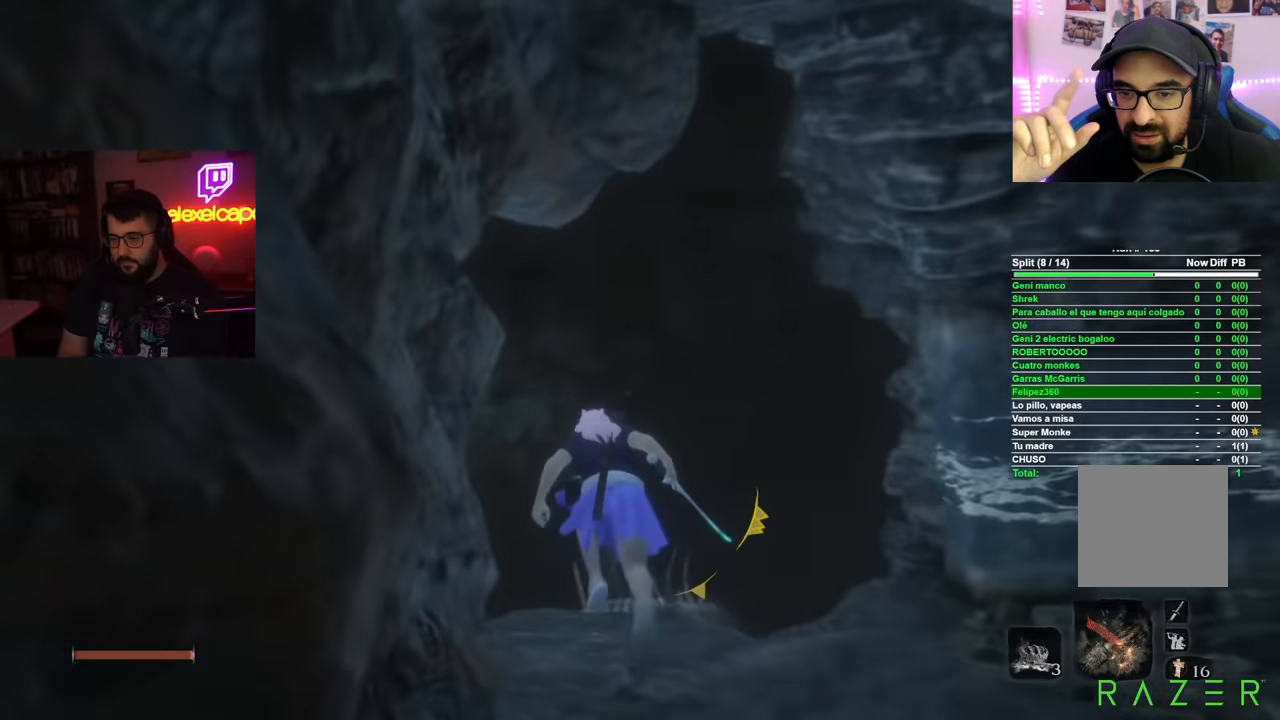
{"buttons": [], "left_stick": "up-left", "right_stick": "center", "events": [[384, "B", "up"], [400, "left_stick", "up-left"]]}
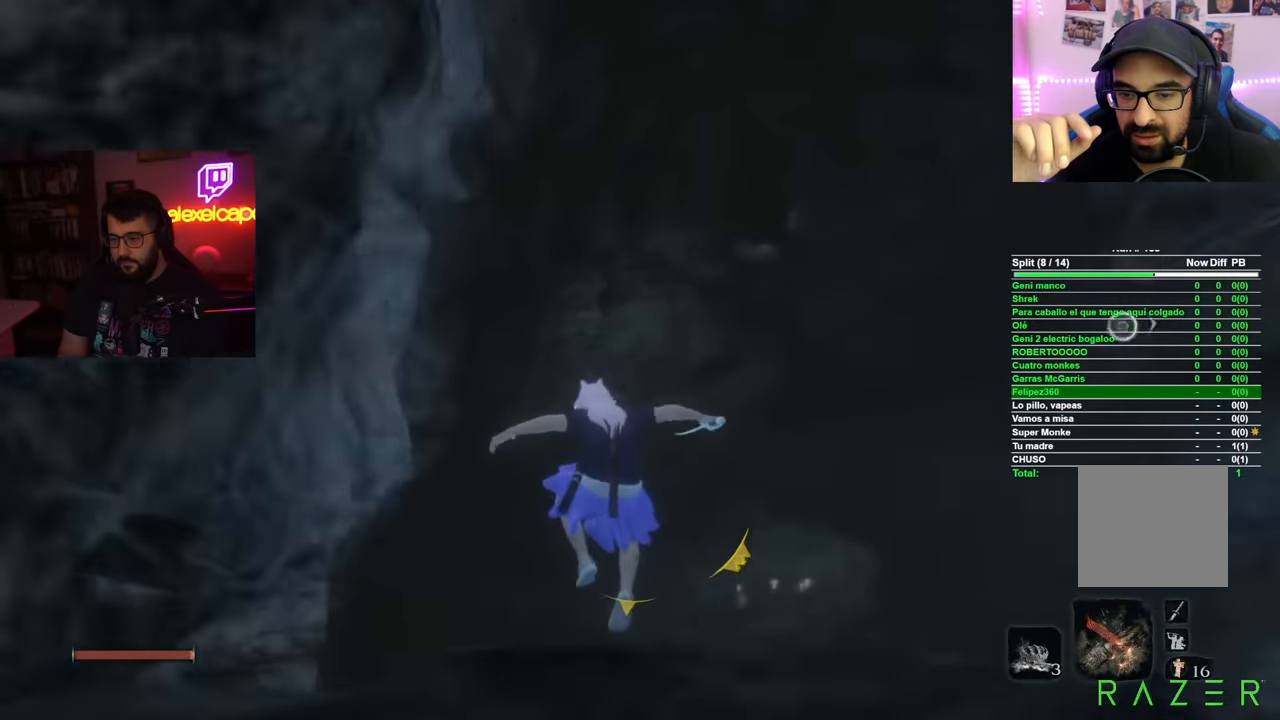
{"buttons": [], "left_stick": "up-left", "right_stick": "down", "events": [[34, "right_stick", "down"], [234, "right_stick", "center"], [417, "right_stick", "down"]]}
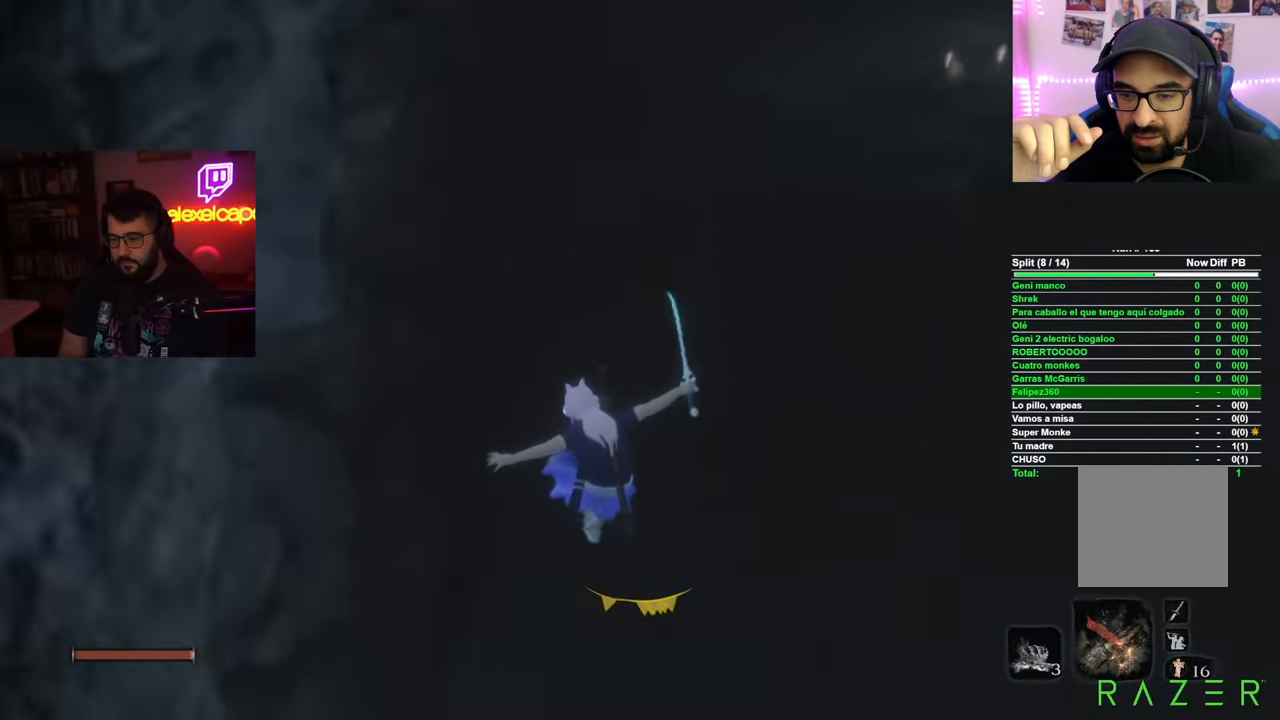
{"buttons": ["B"], "left_stick": "up", "right_stick": "center", "events": [[67, "right_stick", "center"], [117, "left_stick", "up"], [183, "B", "down"]]}
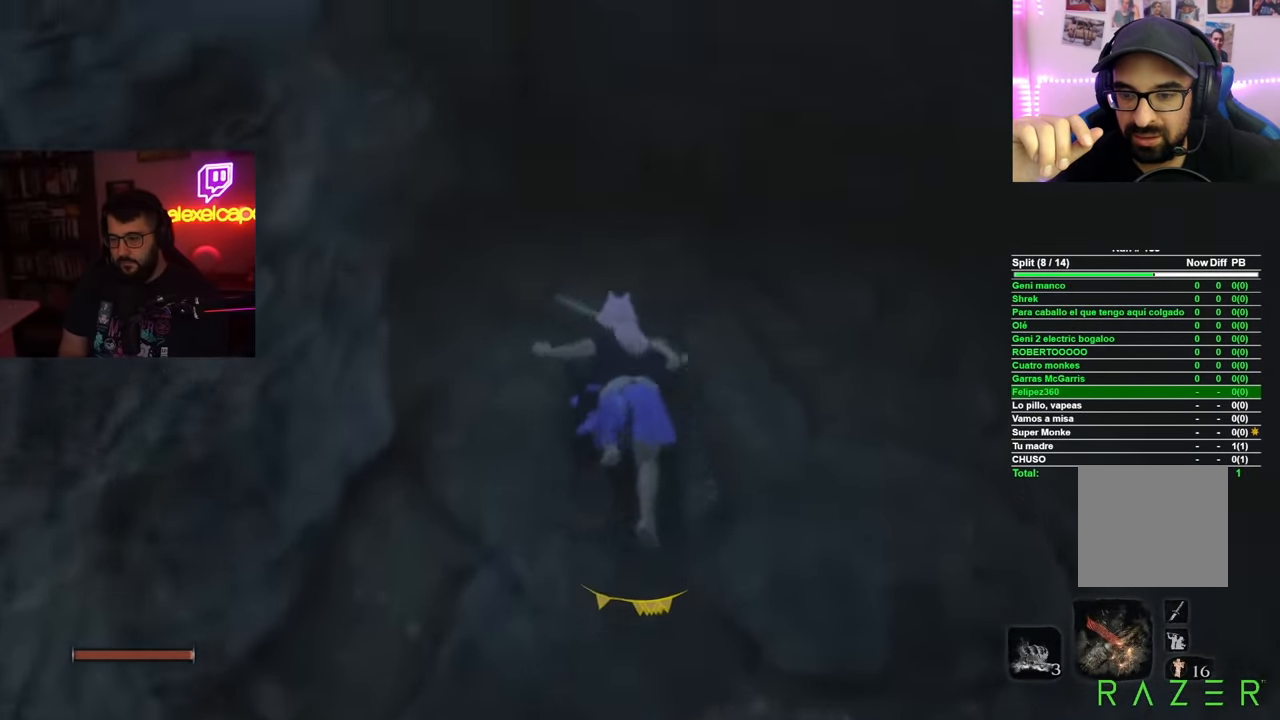
{"buttons": ["A"], "left_stick": "up", "right_stick": "center", "events": [[284, "B", "up"], [384, "A", "down"]]}
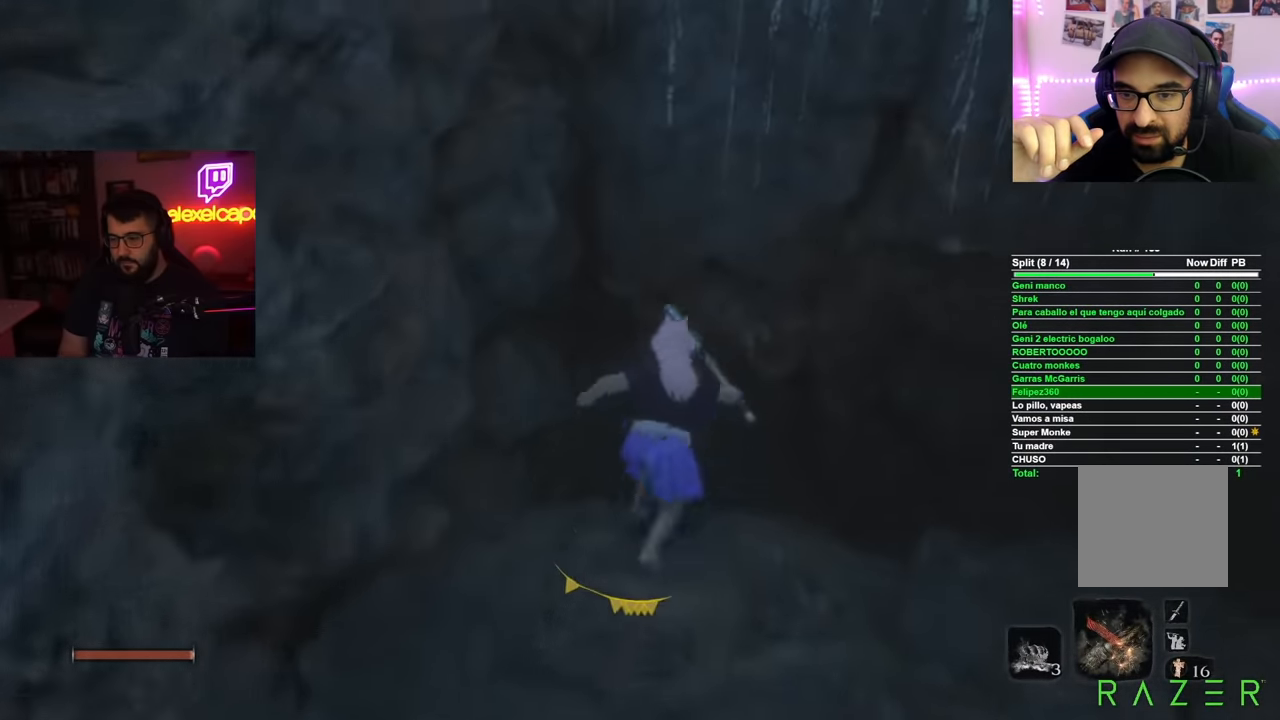
{"buttons": [], "left_stick": "up", "right_stick": "center", "events": [[17, "left_stick", "up-right"], [83, "A", "up"], [267, "right_stick", "right"], [283, "left_stick", "up"], [484, "right_stick", "center"]]}
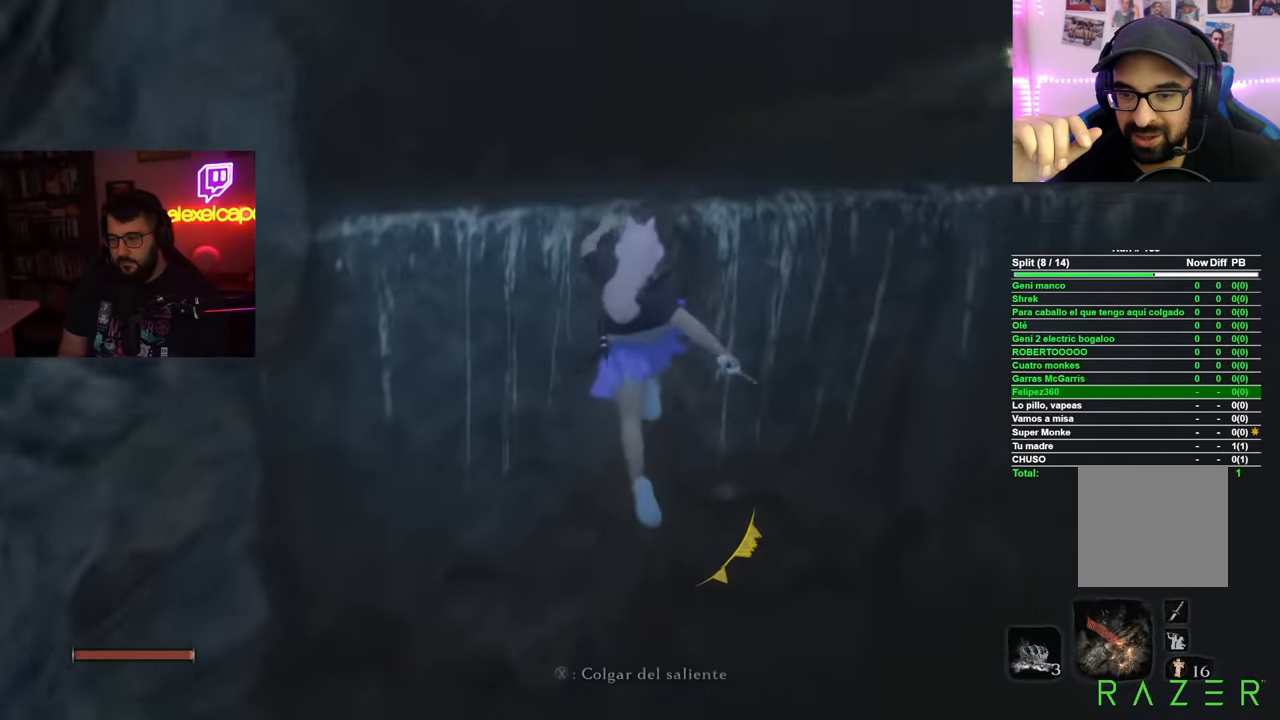
{"buttons": [], "left_stick": "up", "right_stick": "center", "events": [[201, "A", "down"], [317, "A", "up"]]}
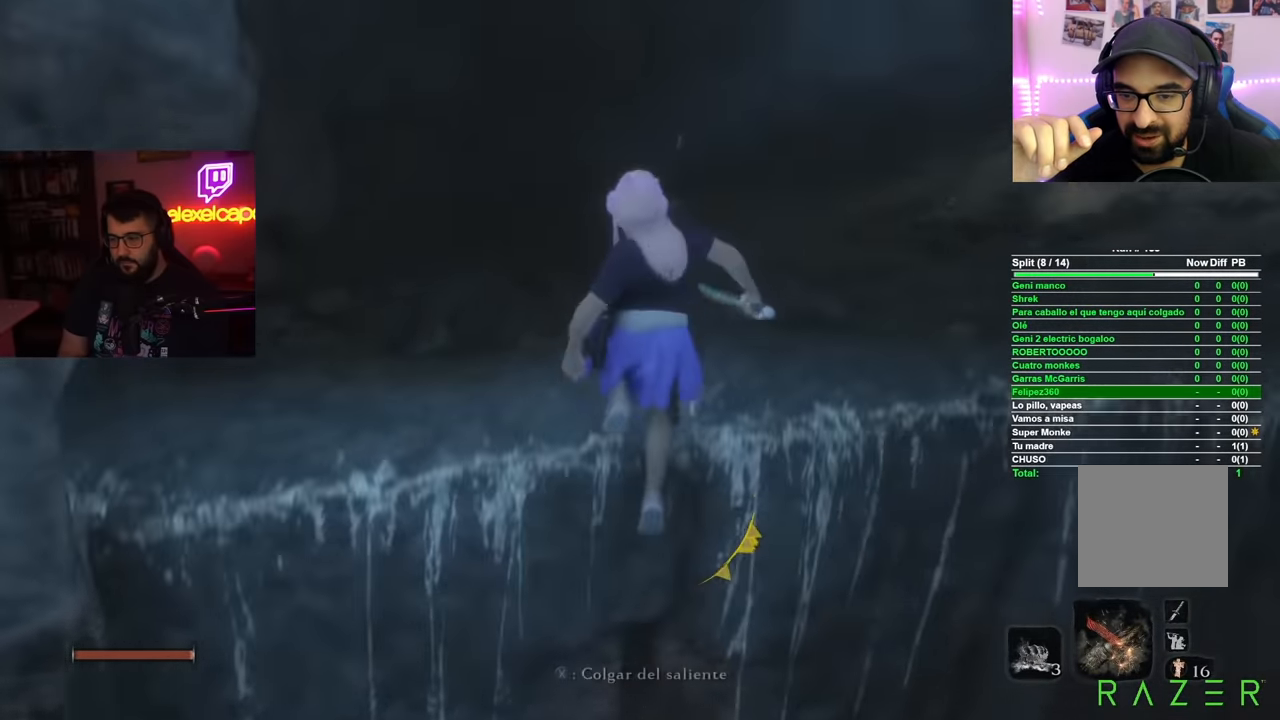
{"buttons": [], "left_stick": "up", "right_stick": "center", "events": [[50, "right_stick", "right"], [183, "right_stick", "center"], [283, "right_stick", "right"], [467, "right_stick", "center"]]}
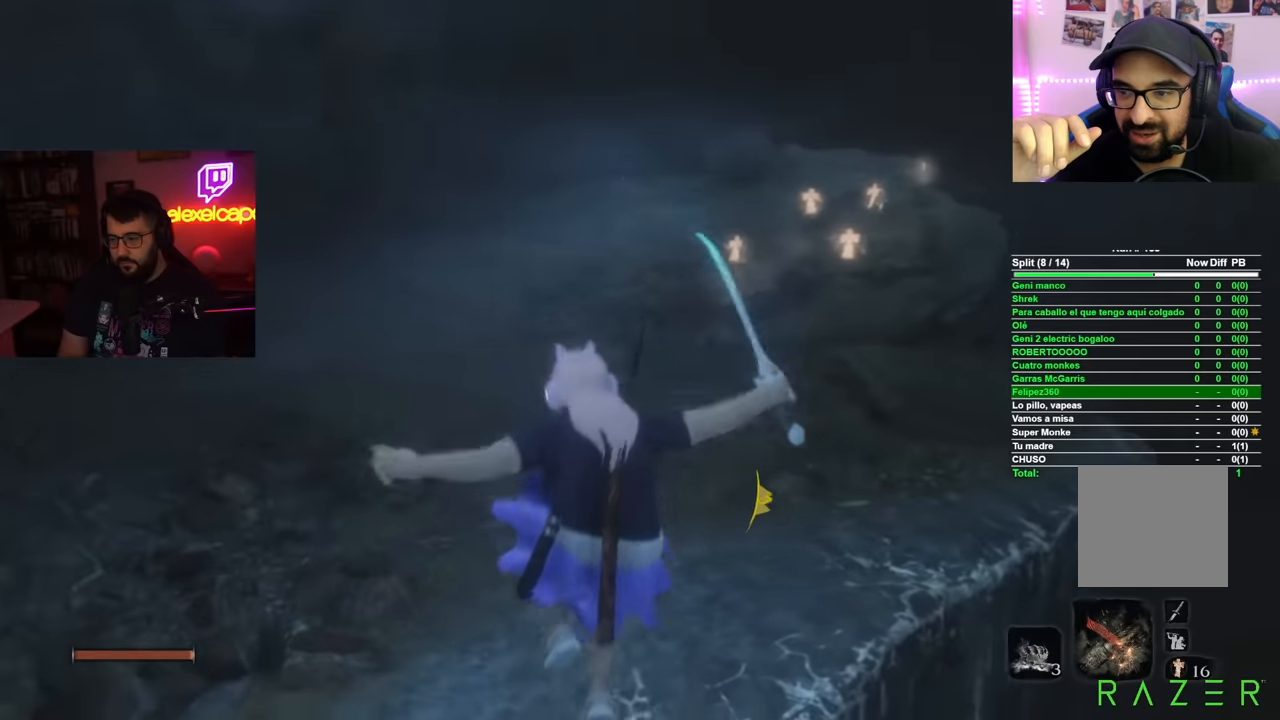
{"buttons": [], "left_stick": "up", "right_stick": "center", "events": [[67, "L3", "down"], [184, "L3", "up"]]}
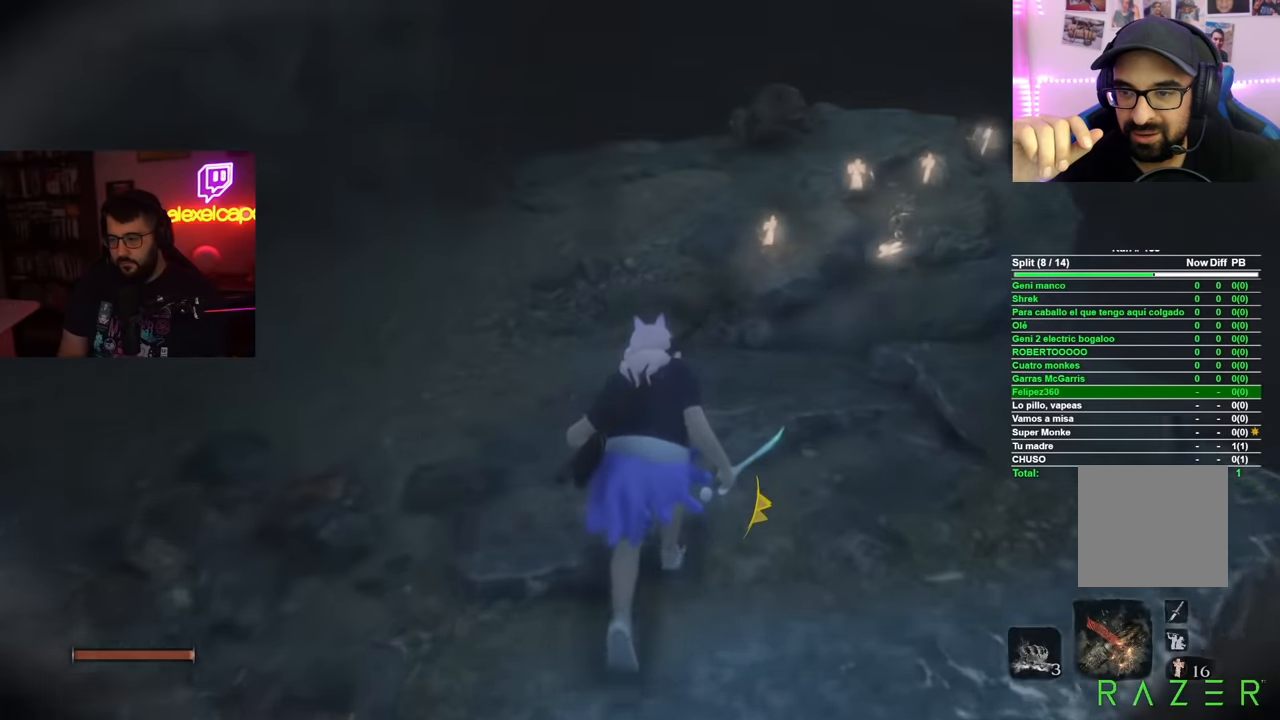
{"buttons": [], "left_stick": "up", "right_stick": "right", "events": [[267, "right_stick", "right"]]}
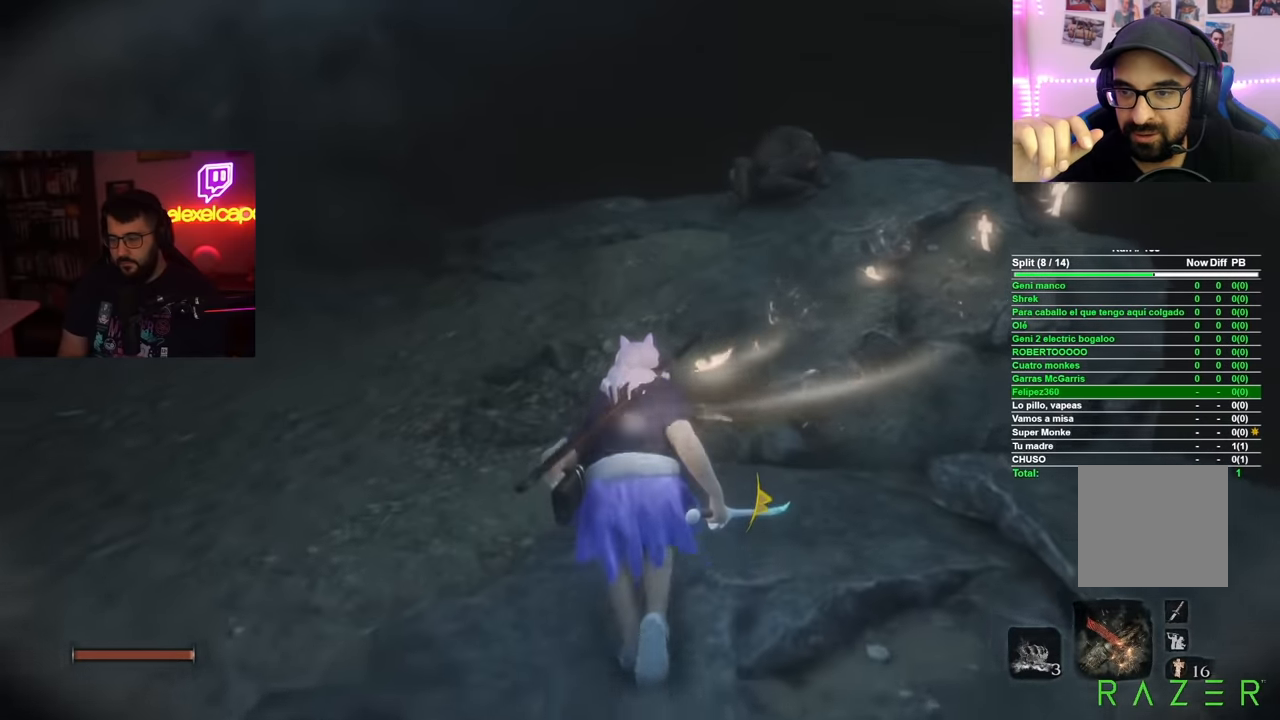
{"buttons": [], "left_stick": "up", "right_stick": "right", "events": []}
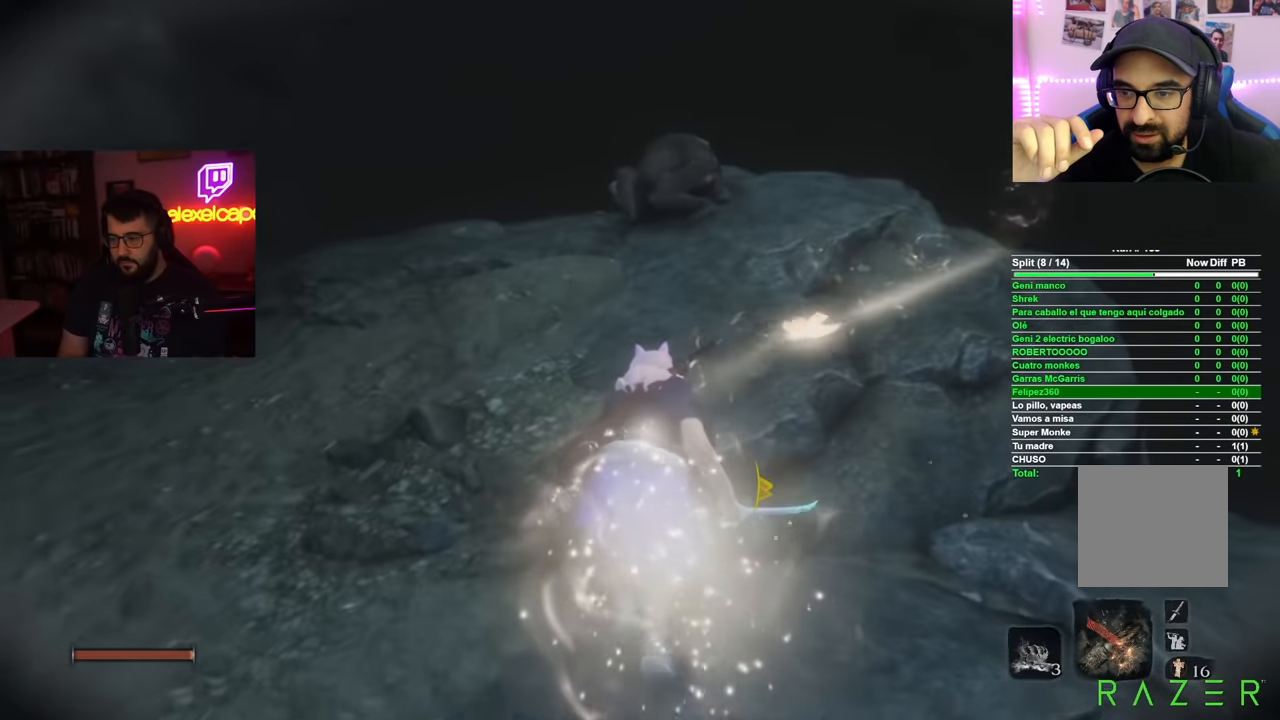
{"buttons": [], "left_stick": "up", "right_stick": "right", "events": [[150, "right_stick", "center"], [450, "right_stick", "right"]]}
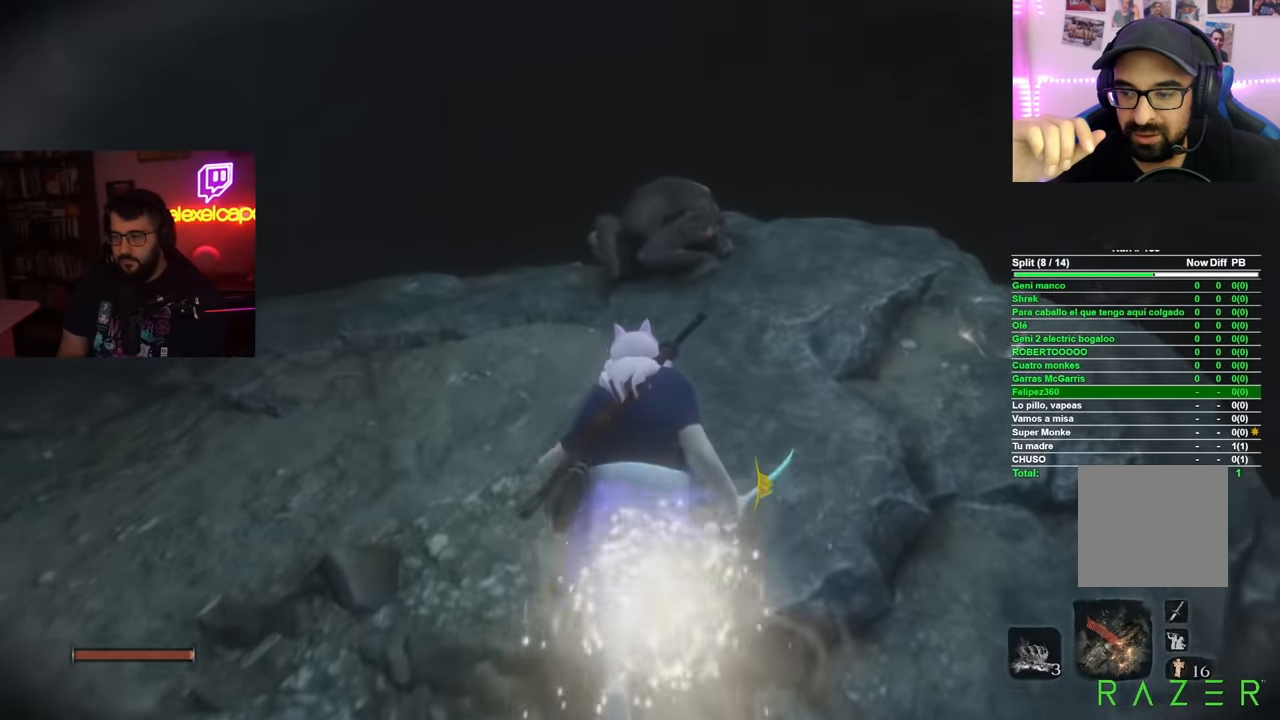
{"buttons": [], "left_stick": "up", "right_stick": "center", "events": [[217, "right_stick", "center"]]}
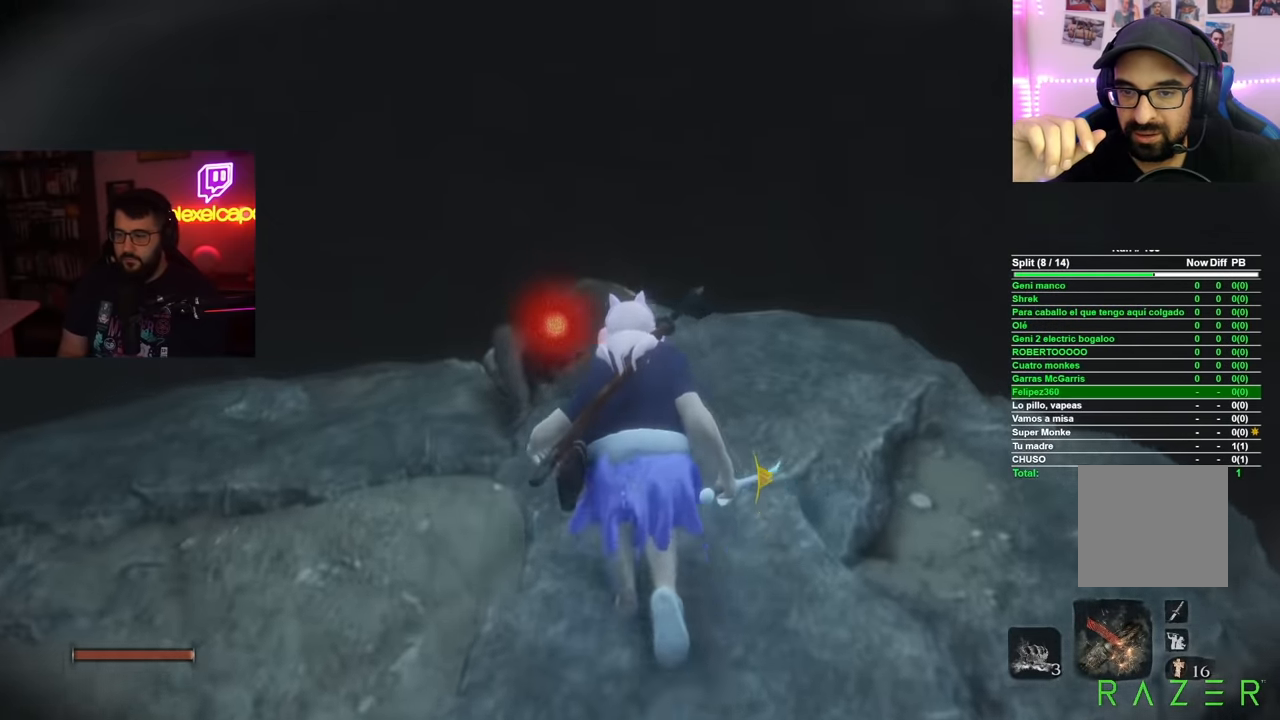
{"buttons": [], "left_stick": "center", "right_stick": "center", "events": [[133, "R1", "down"], [217, "left_stick", "center"], [267, "R1", "up"]]}
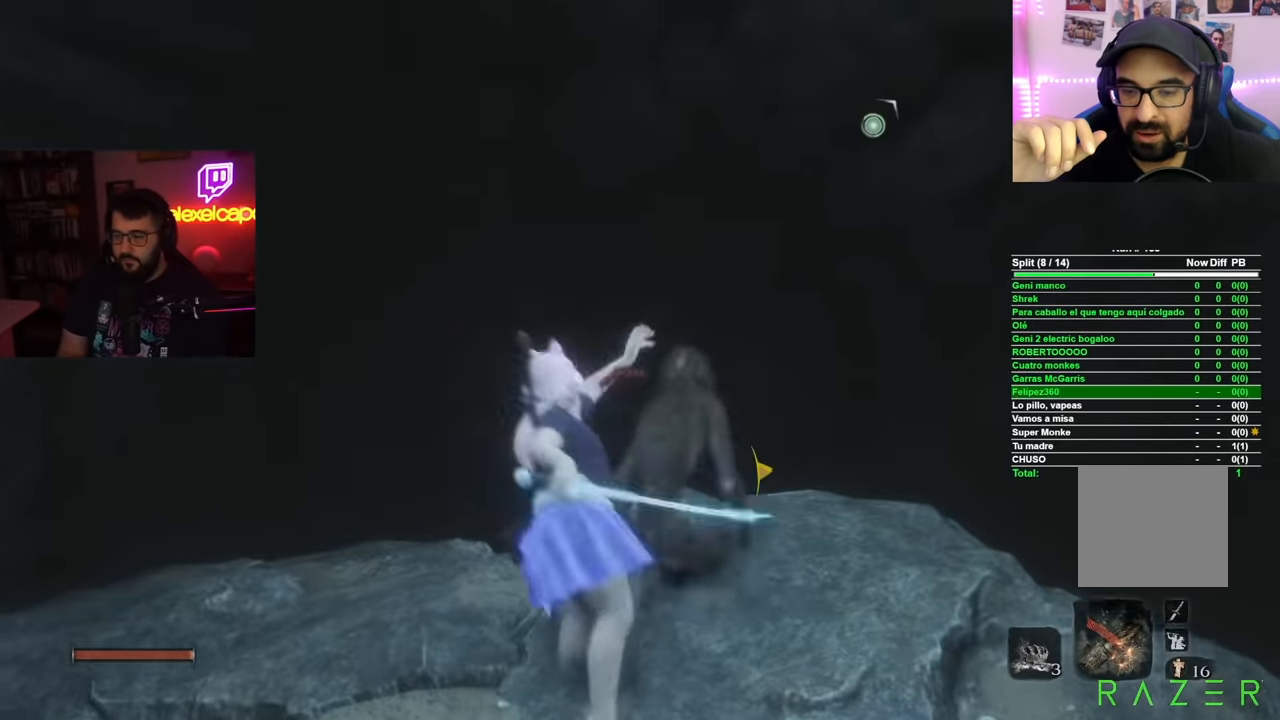
{"buttons": [], "left_stick": "center", "right_stick": "center", "events": []}
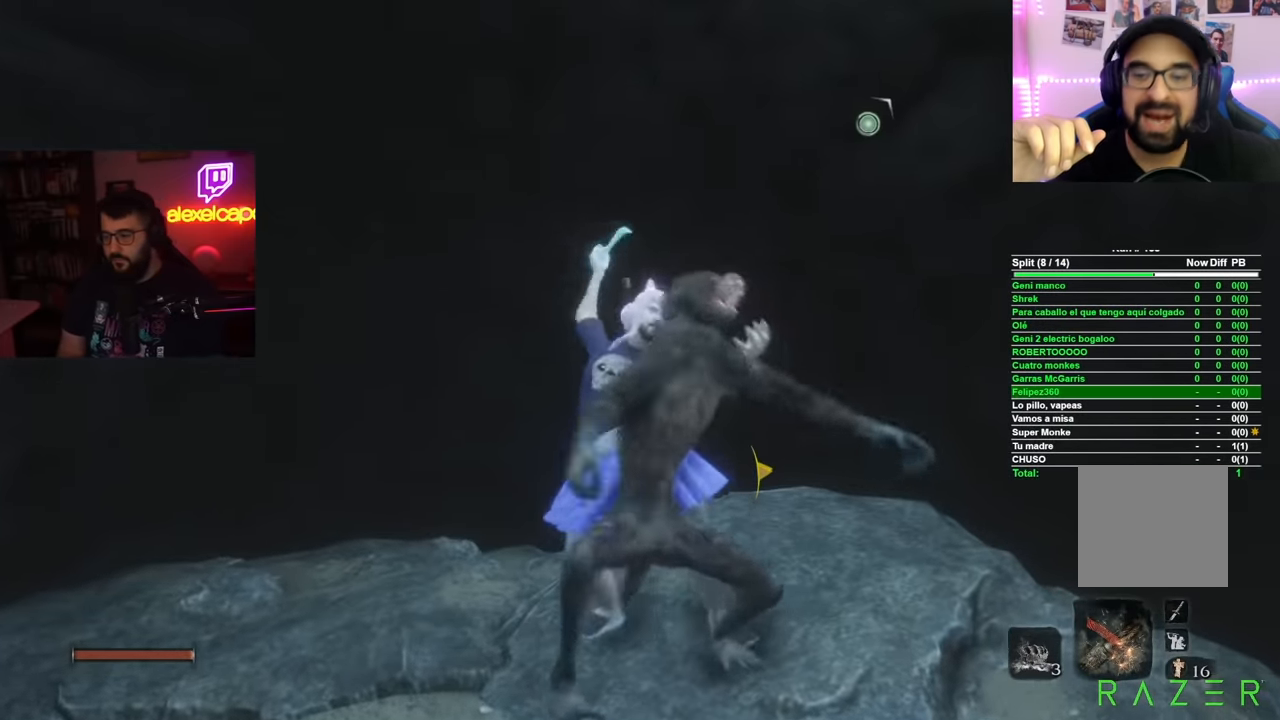
{"buttons": [], "left_stick": "center", "right_stick": "center", "events": [[400, "R1", "down"], [500, "R1", "up"]]}
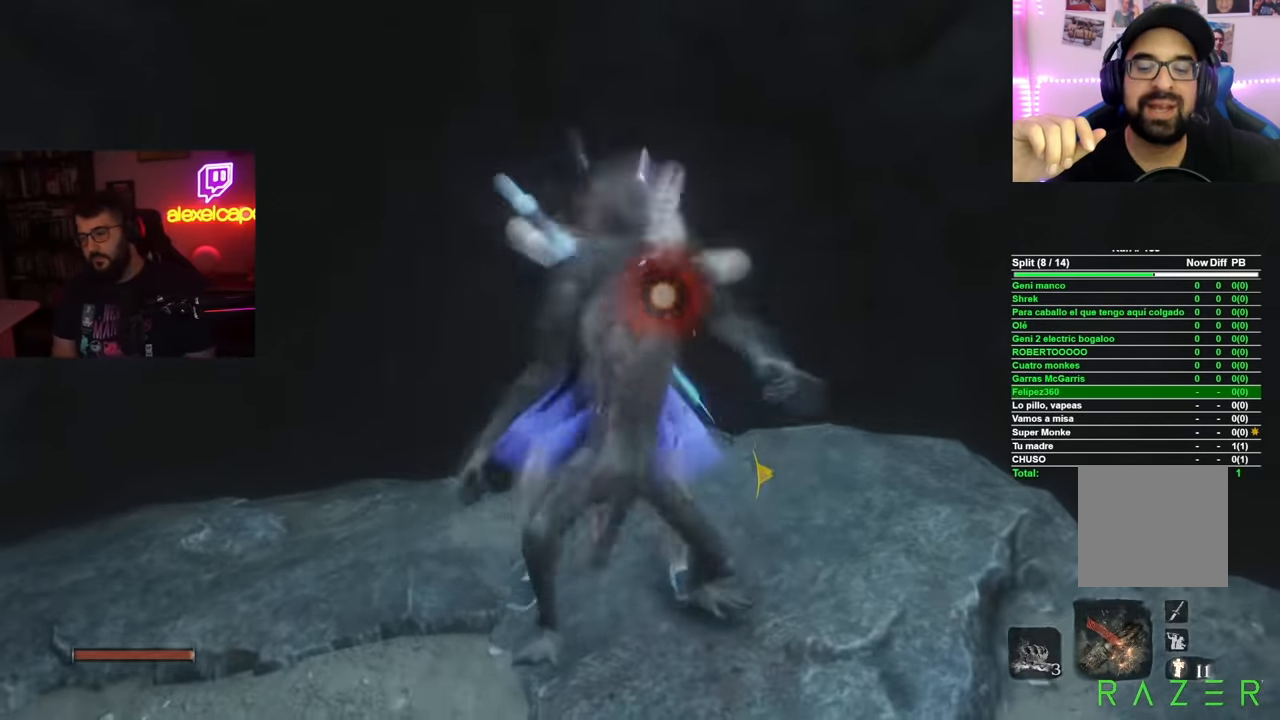
{"buttons": [], "left_stick": "center", "right_stick": "center", "events": []}
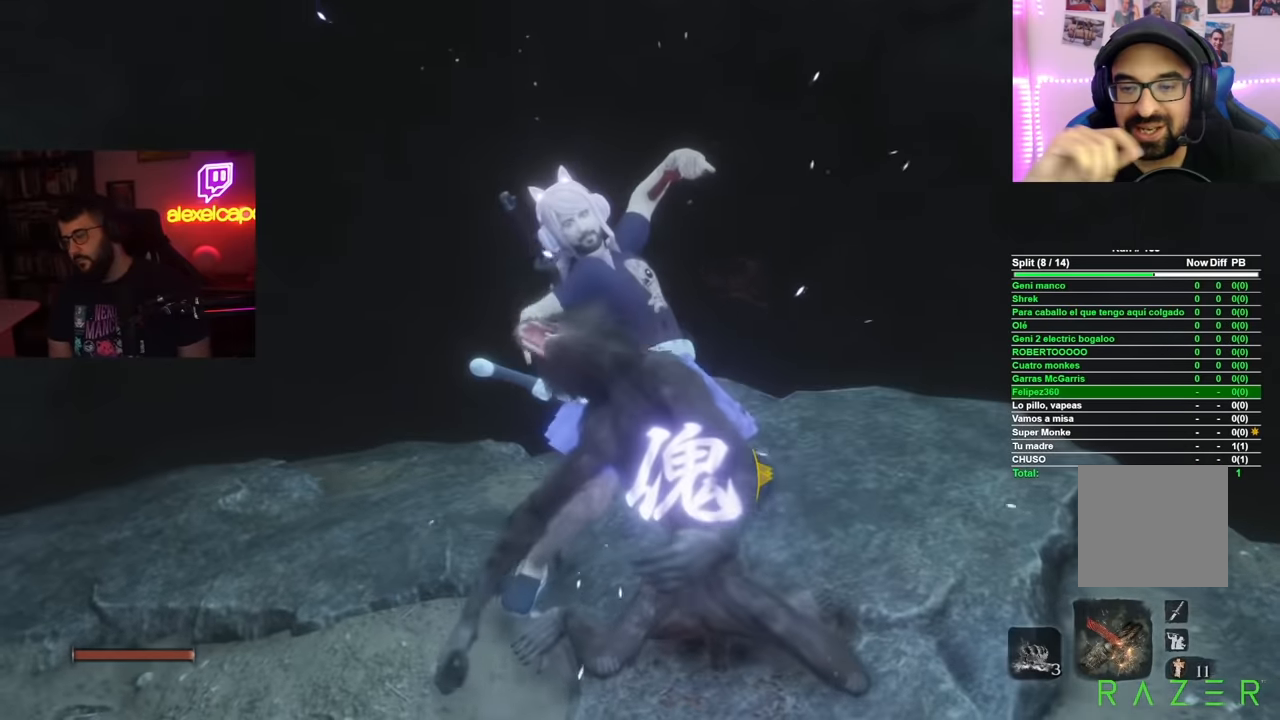
{"buttons": [], "left_stick": "center", "right_stick": "center", "events": []}
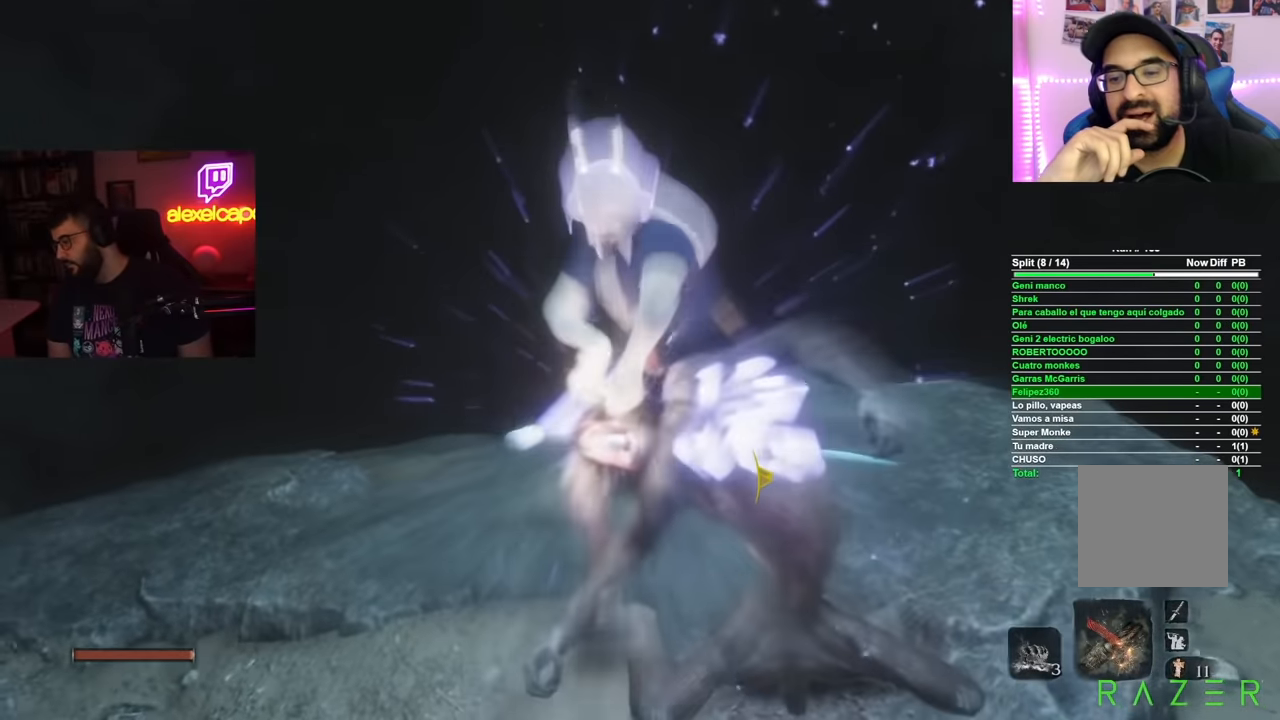
{"buttons": [], "left_stick": "center", "right_stick": "center", "events": []}
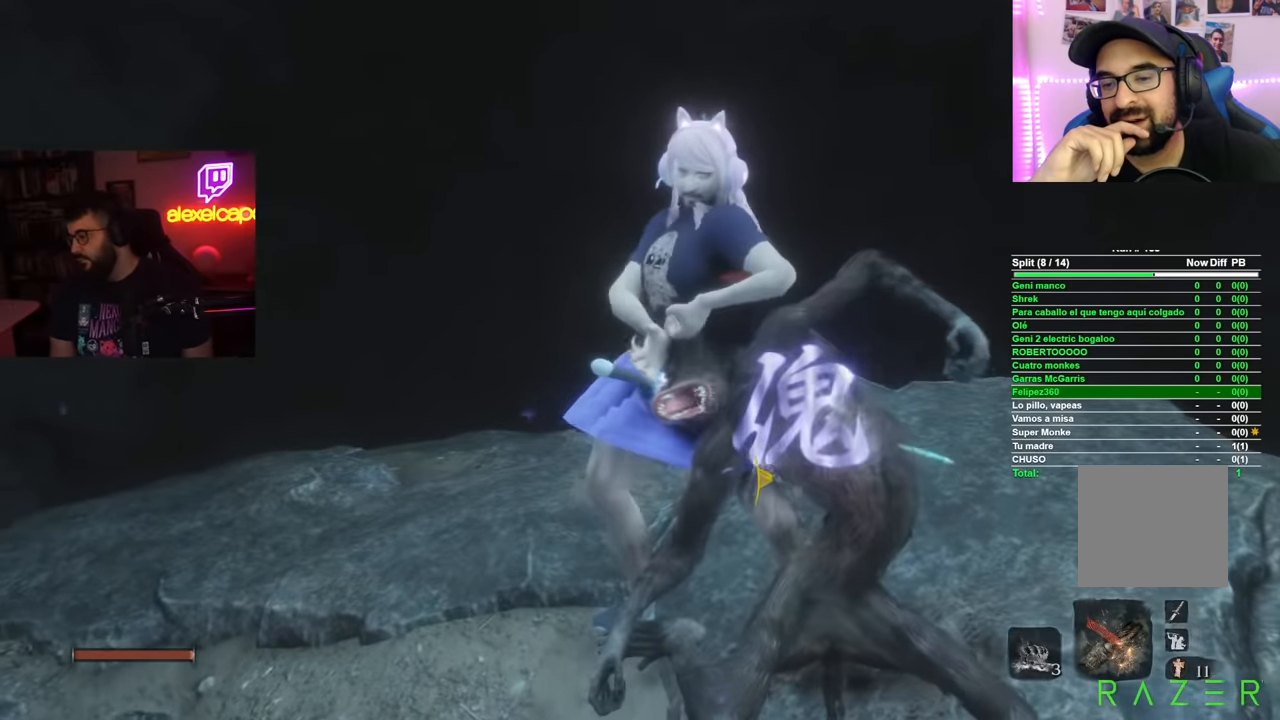
{"buttons": [], "left_stick": "center", "right_stick": "center", "events": []}
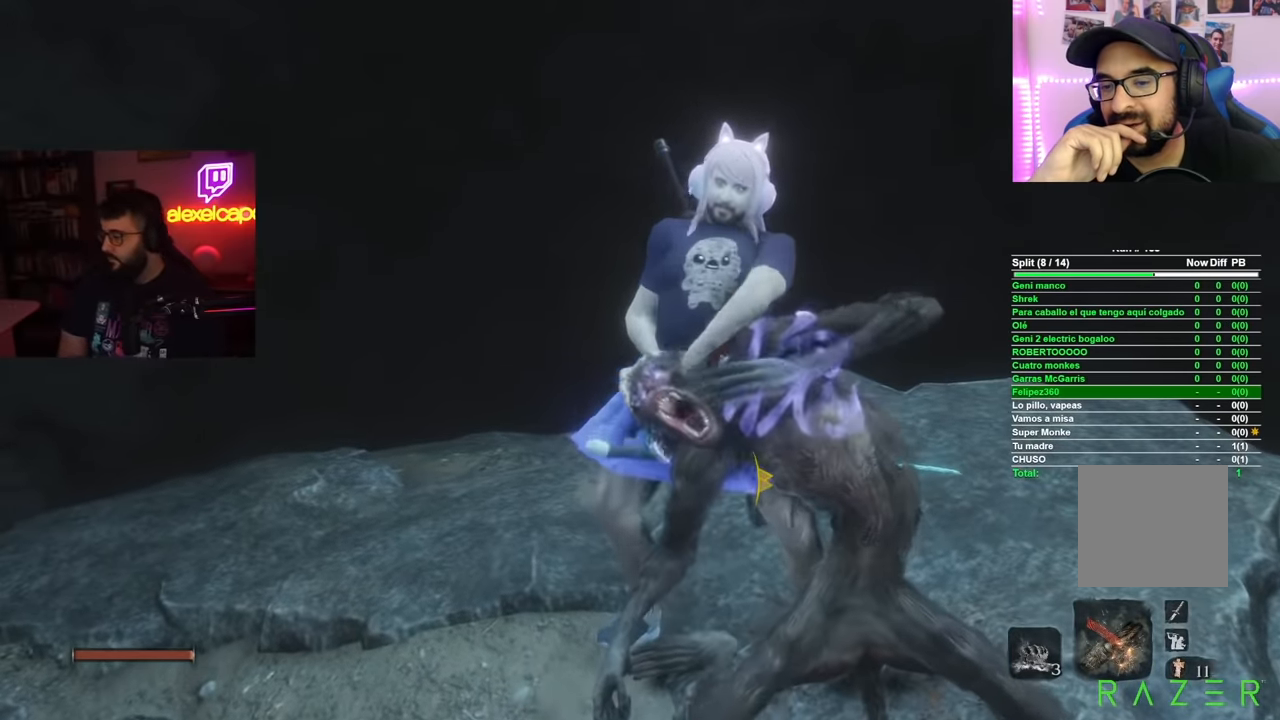
{"buttons": [], "left_stick": "center", "right_stick": "right", "events": [[67, "right_stick", "right"], [250, "right_stick", "center"], [484, "right_stick", "right"]]}
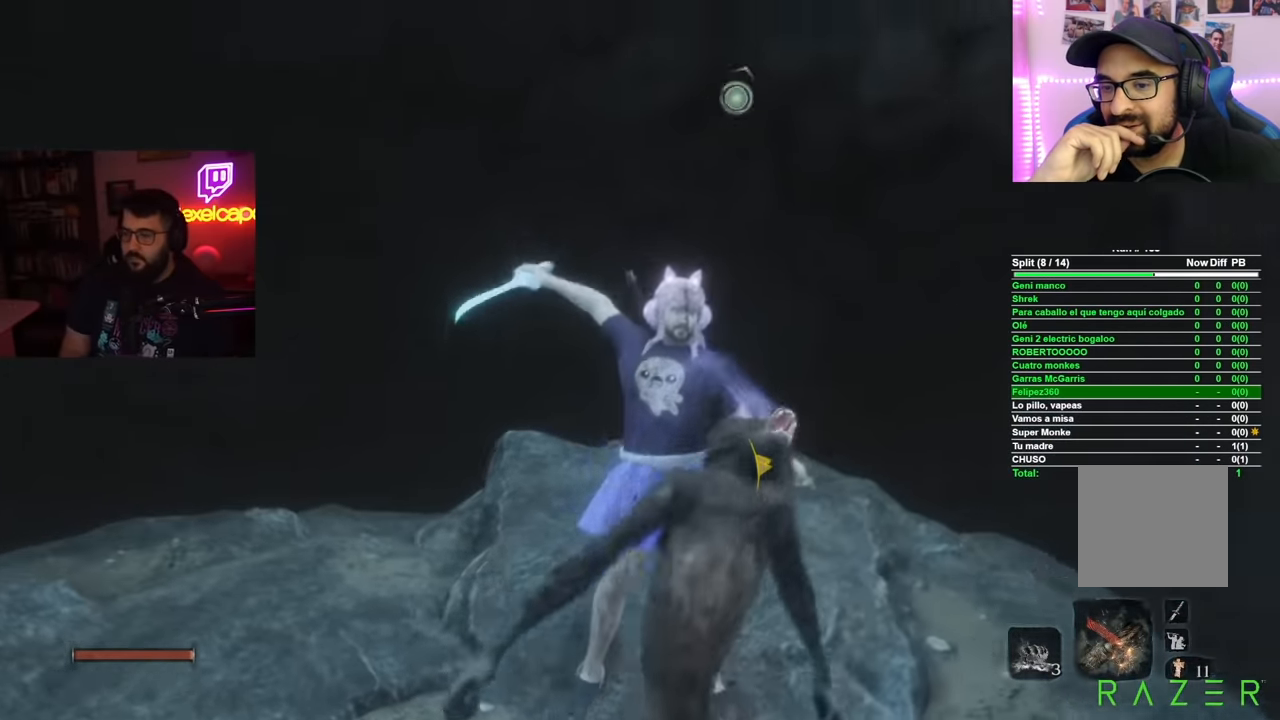
{"buttons": [], "left_stick": "center", "right_stick": "center", "events": [[117, "right_stick", "center"], [334, "left_stick", "up"], [418, "left_stick", "center"]]}
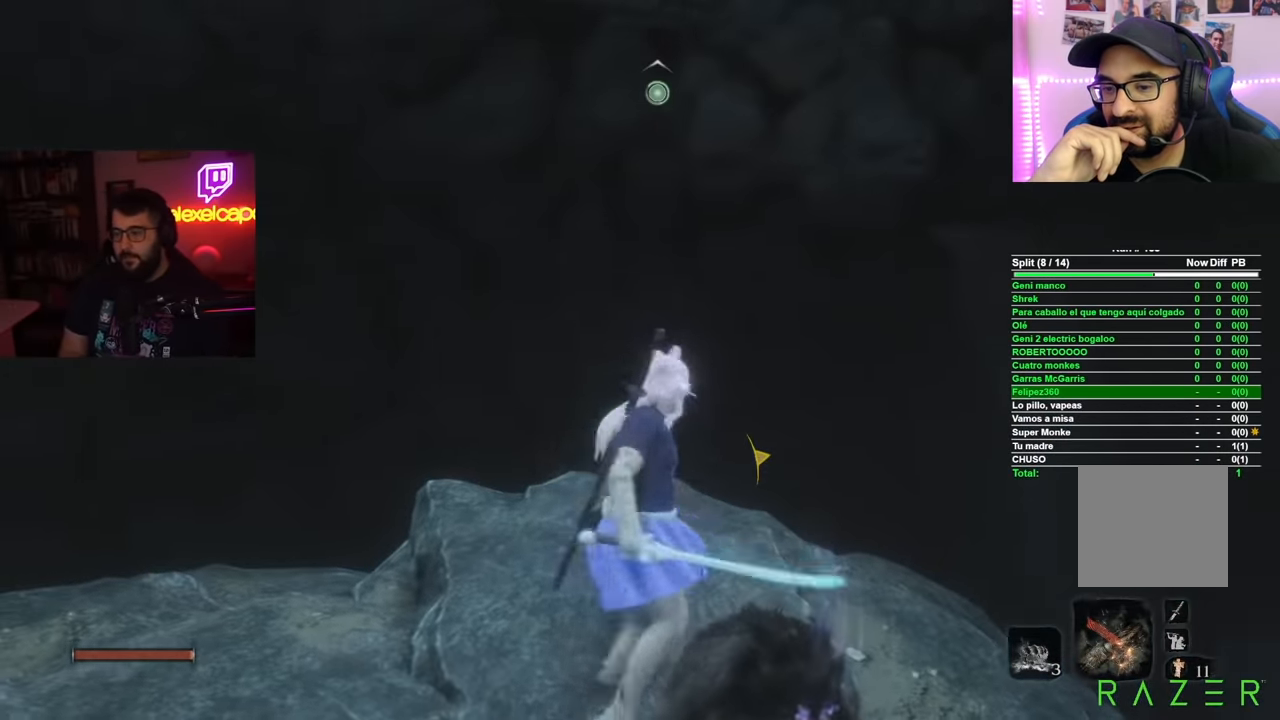
{"buttons": [], "left_stick": "center", "right_stick": "center", "events": [[250, "left_stick", "up-left"], [284, "L3", "down"], [334, "left_stick", "center"], [417, "L3", "up"]]}
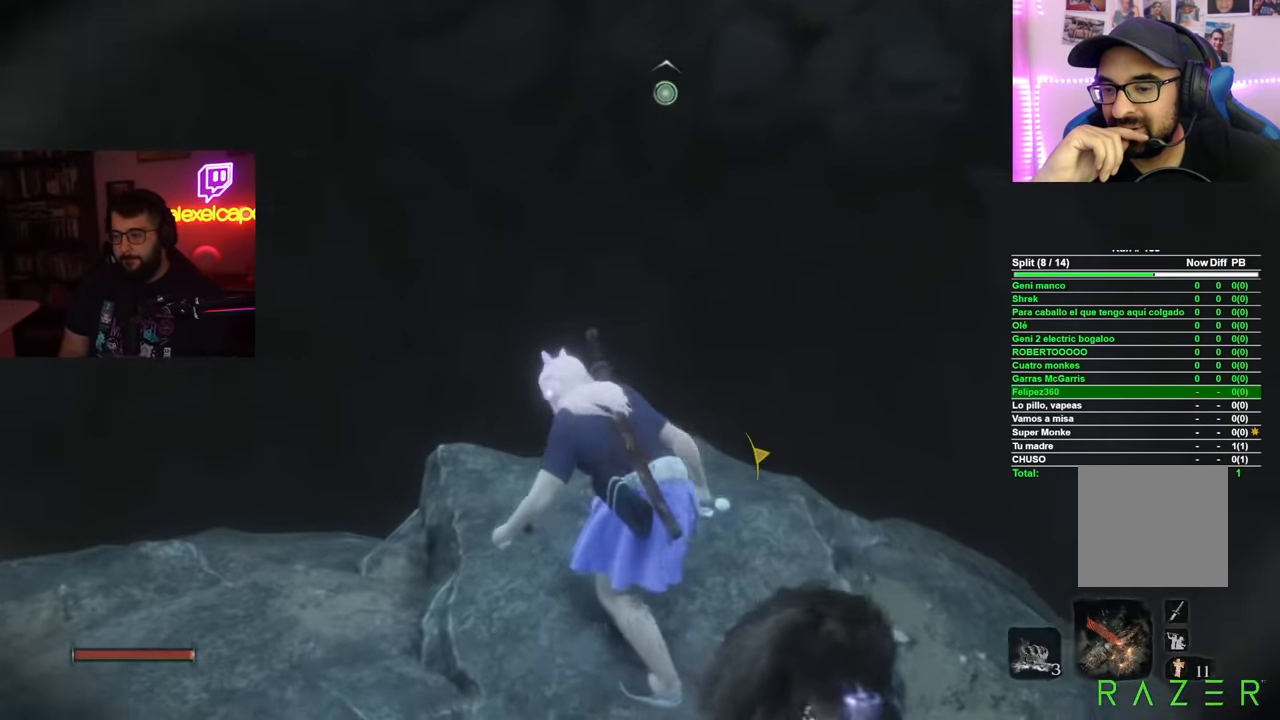
{"buttons": [], "left_stick": "center", "right_stick": "center", "events": [[317, "left_stick", "up"], [334, "right_stick", "up"], [367, "left_stick", "center"], [451, "right_stick", "center"]]}
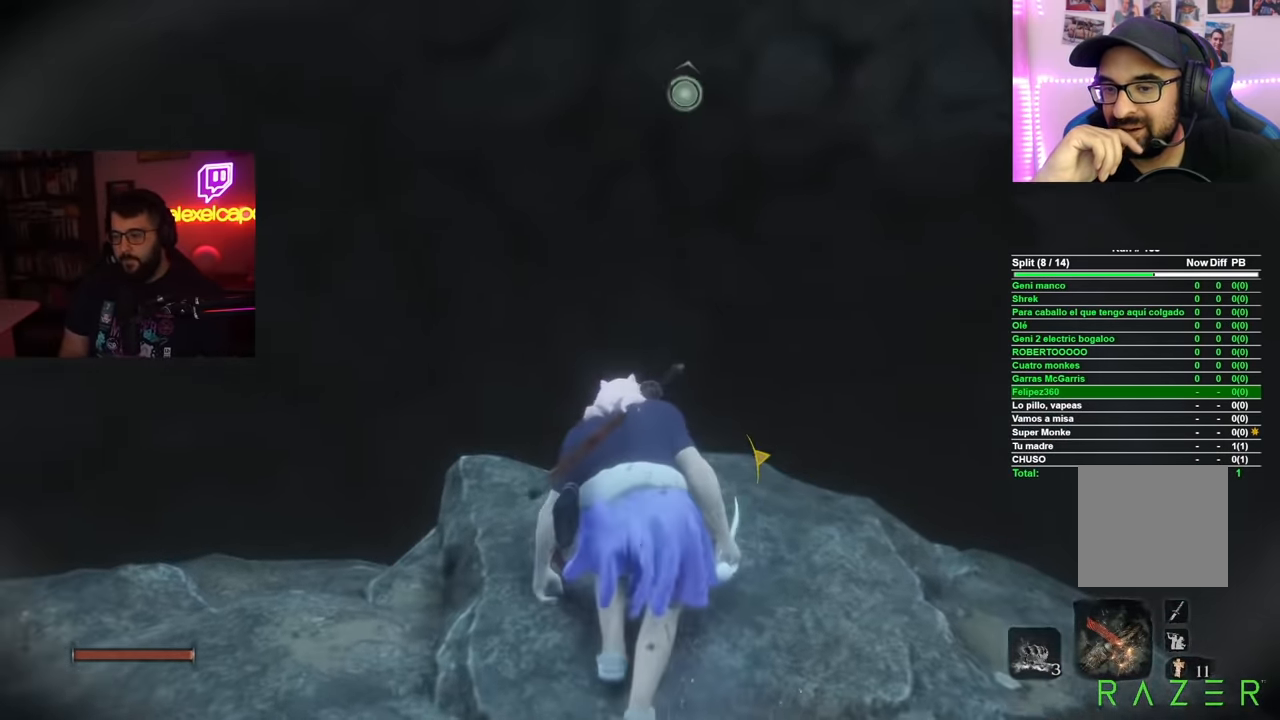
{"buttons": [], "left_stick": "center", "right_stick": "center", "events": [[200, "right_stick", "up-right"], [317, "right_stick", "center"]]}
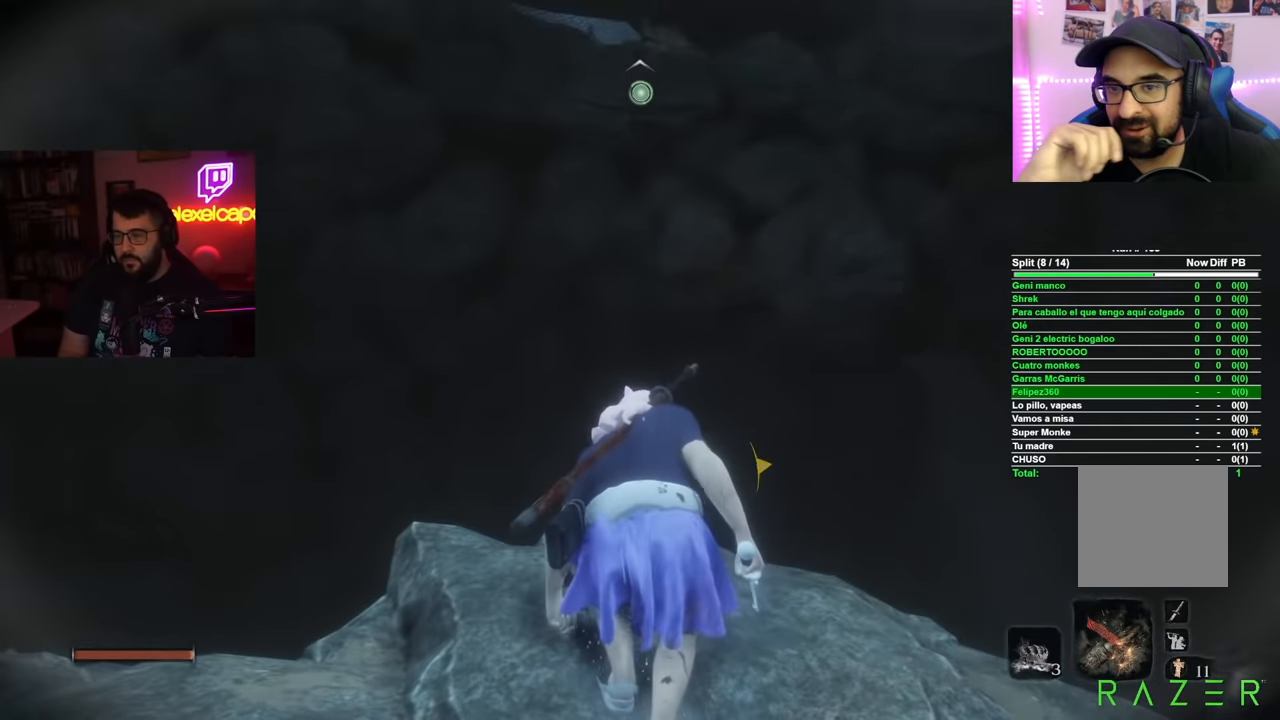
{"buttons": [], "left_stick": "center", "right_stick": "center", "events": [[117, "right_stick", "up"], [200, "right_stick", "center"]]}